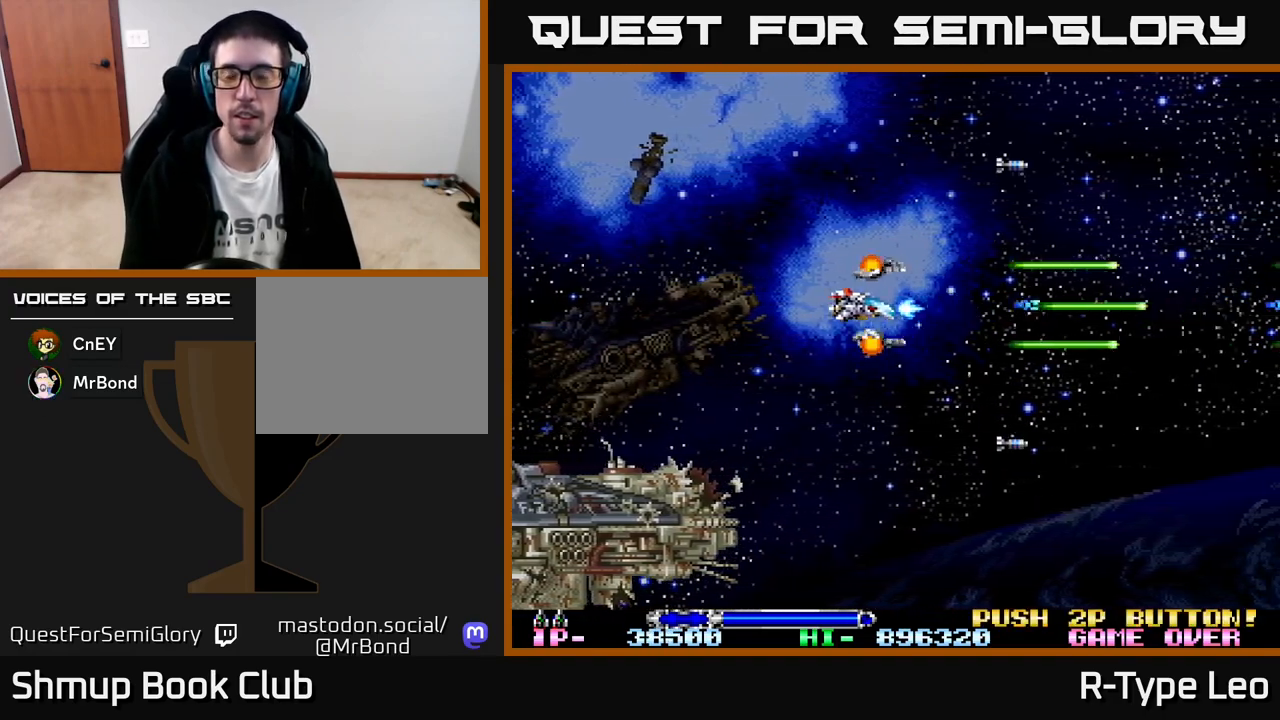
Gameplay with a controller (Xbox layout); each line is a JSON object with the inputs held at the frame after it. "events" lists button and stick changes between this image and that frame as [ms after this image, input, new state], when the widget could be followed in between. Not read: right_stick.
{"buttons": ["R2"], "left_stick": "center", "events": [[33, "DPAD_LEFT", "up"], [50, "DPAD_DOWN", "down"], [117, "DPAD_RIGHT", "down"], [183, "DPAD_DOWN", "up"], [233, "DPAD_RIGHT", "up"]]}
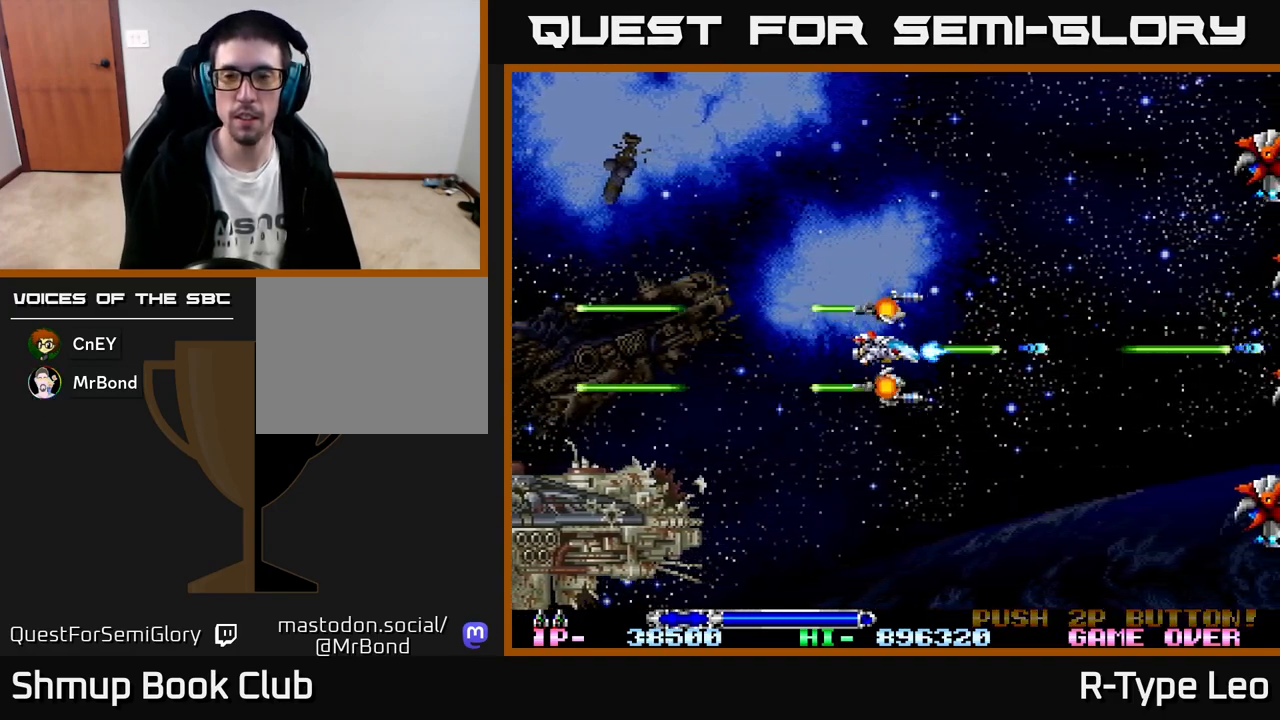
{"buttons": ["R2", "DPAD_UP", "DPAD_LEFT"], "left_stick": "center", "events": [[83, "DPAD_UP", "down"], [367, "DPAD_LEFT", "down"]]}
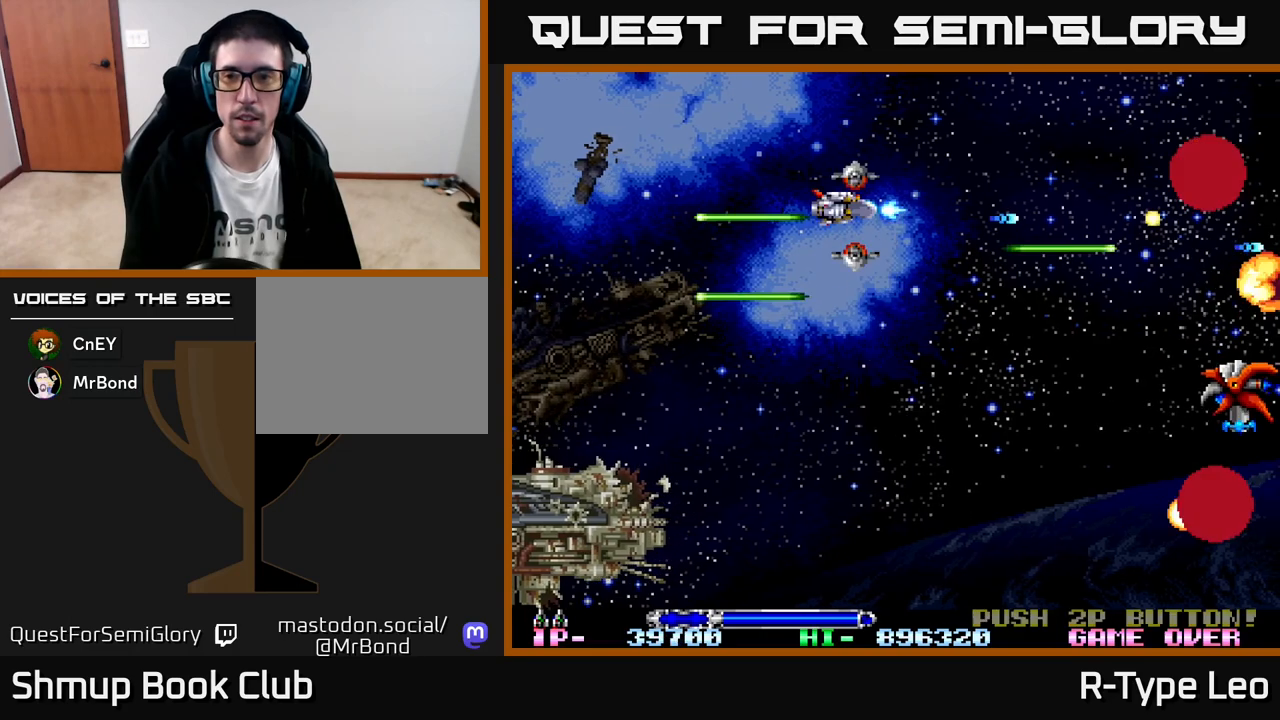
{"buttons": ["R2", "DPAD_DOWN"], "left_stick": "center", "events": [[83, "DPAD_UP", "up"], [133, "DPAD_DOWN", "down"], [133, "DPAD_LEFT", "up"]]}
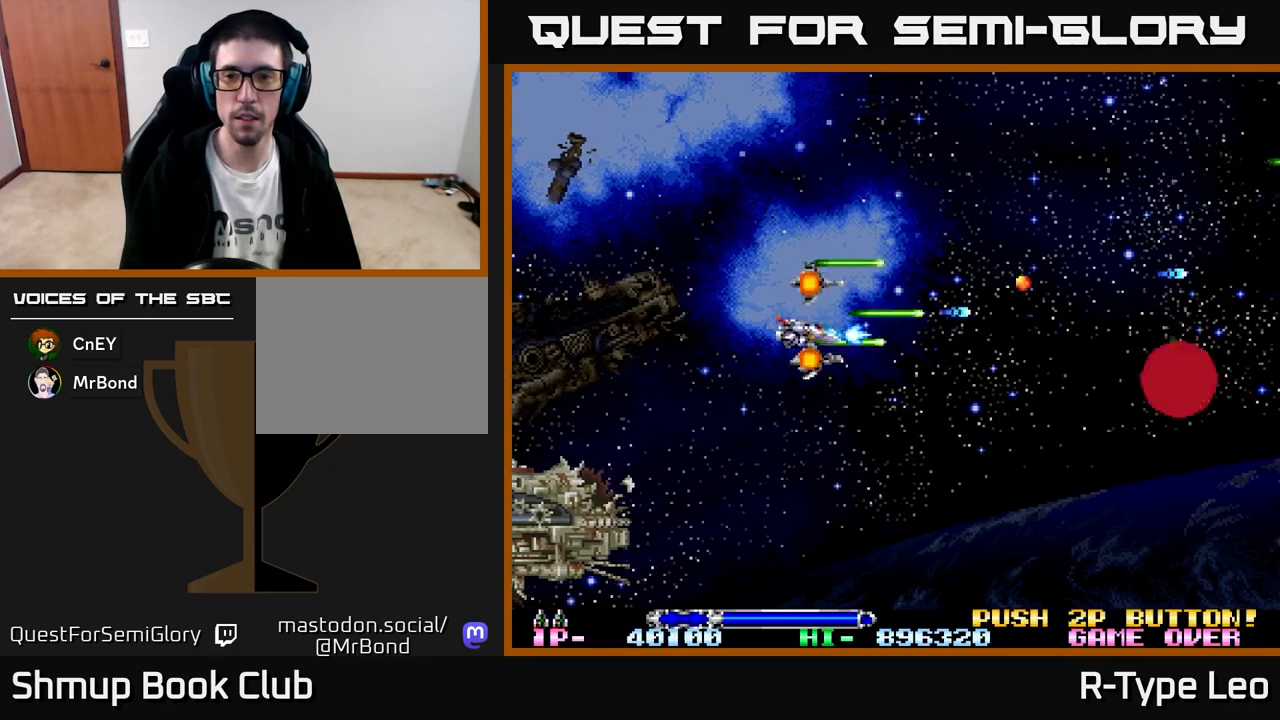
{"buttons": ["R2", "DPAD_UP"], "left_stick": "center", "events": [[50, "DPAD_DOWN", "up"], [50, "DPAD_LEFT", "down"], [117, "DPAD_UP", "down"], [183, "DPAD_LEFT", "up"]]}
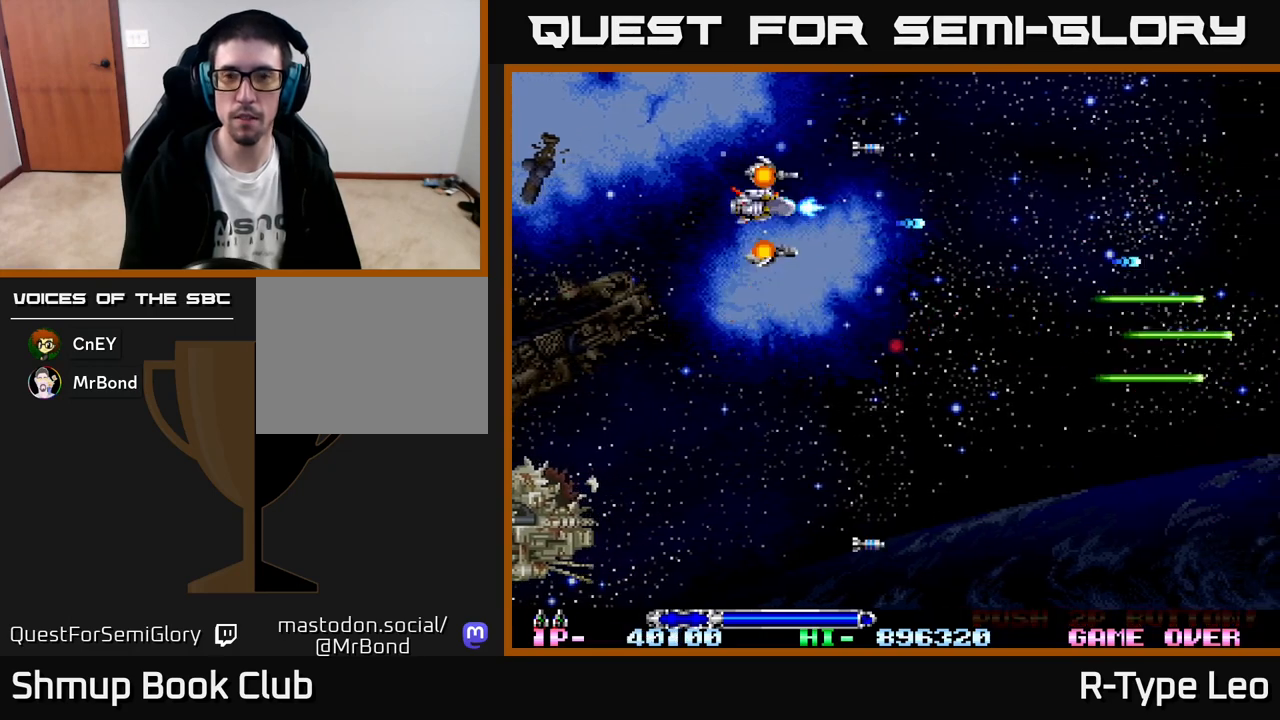
{"buttons": ["R2", "DPAD_LEFT"], "left_stick": "center", "events": [[250, "DPAD_LEFT", "down"], [383, "DPAD_UP", "up"]]}
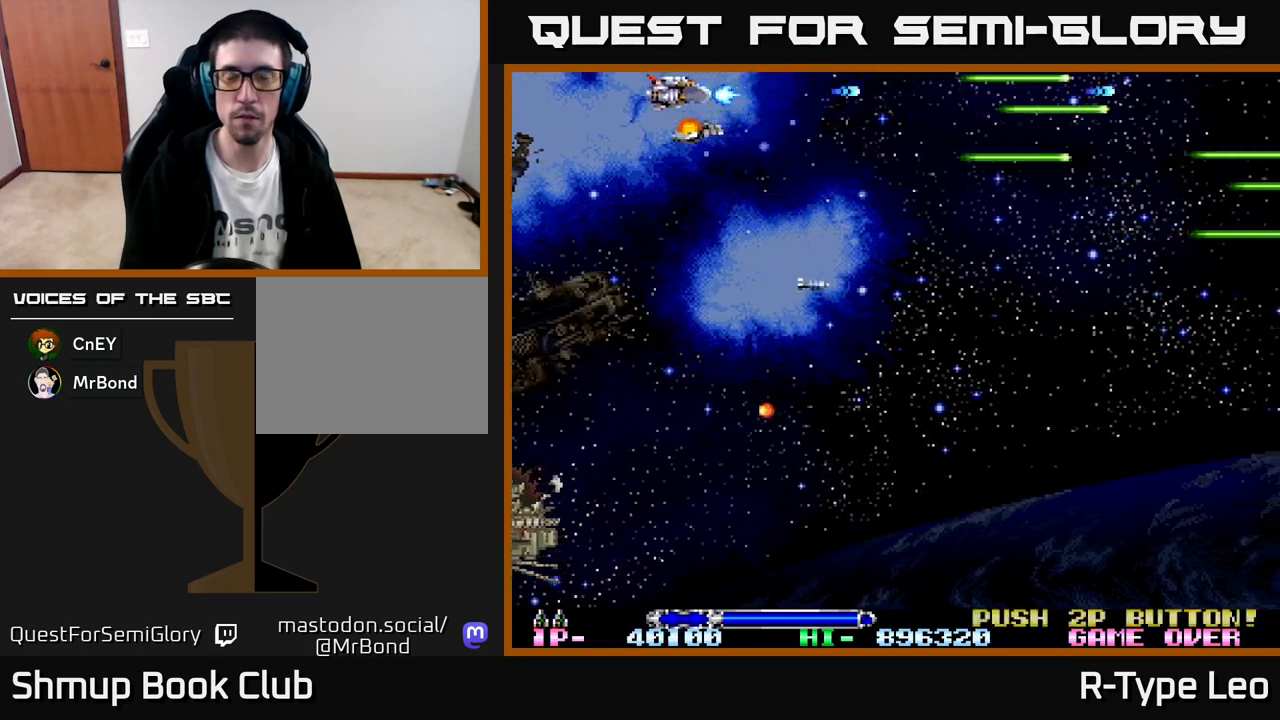
{"buttons": ["R2", "DPAD_DOWN"], "left_stick": "center", "events": [[67, "DPAD_LEFT", "up"], [183, "DPAD_DOWN", "down"]]}
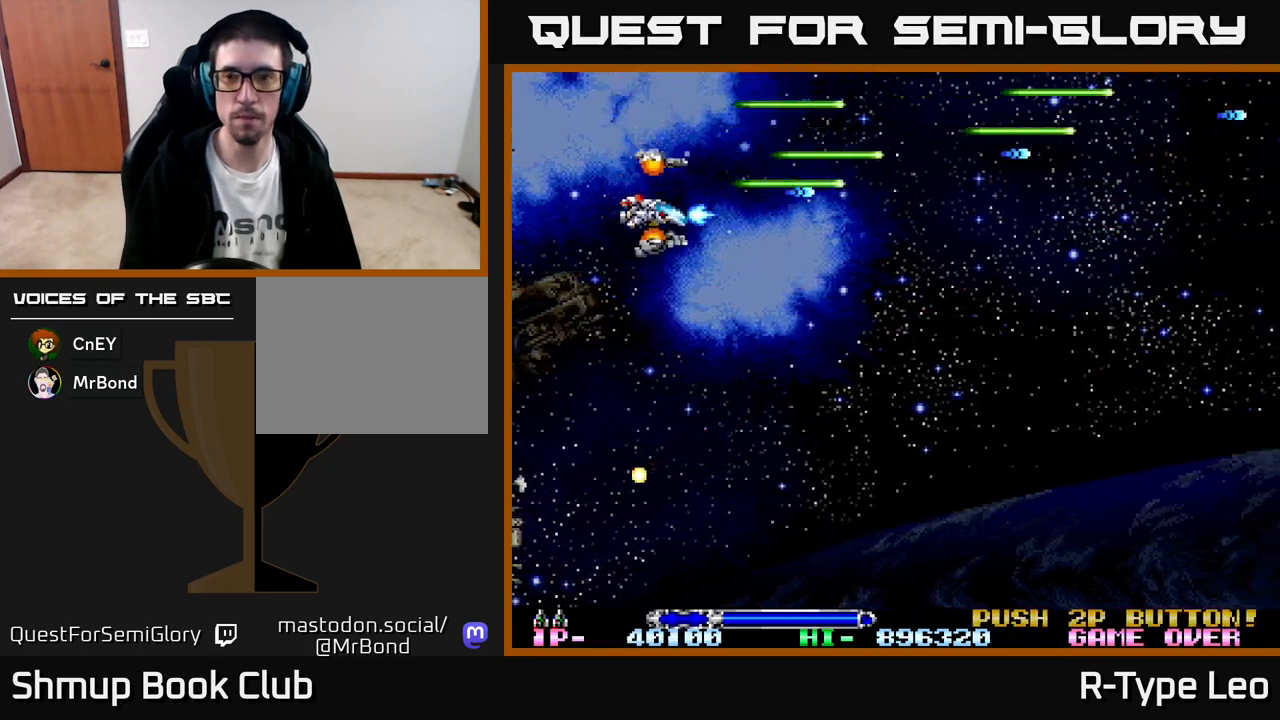
{"buttons": ["R2"], "left_stick": "center", "events": [[450, "DPAD_DOWN", "up"]]}
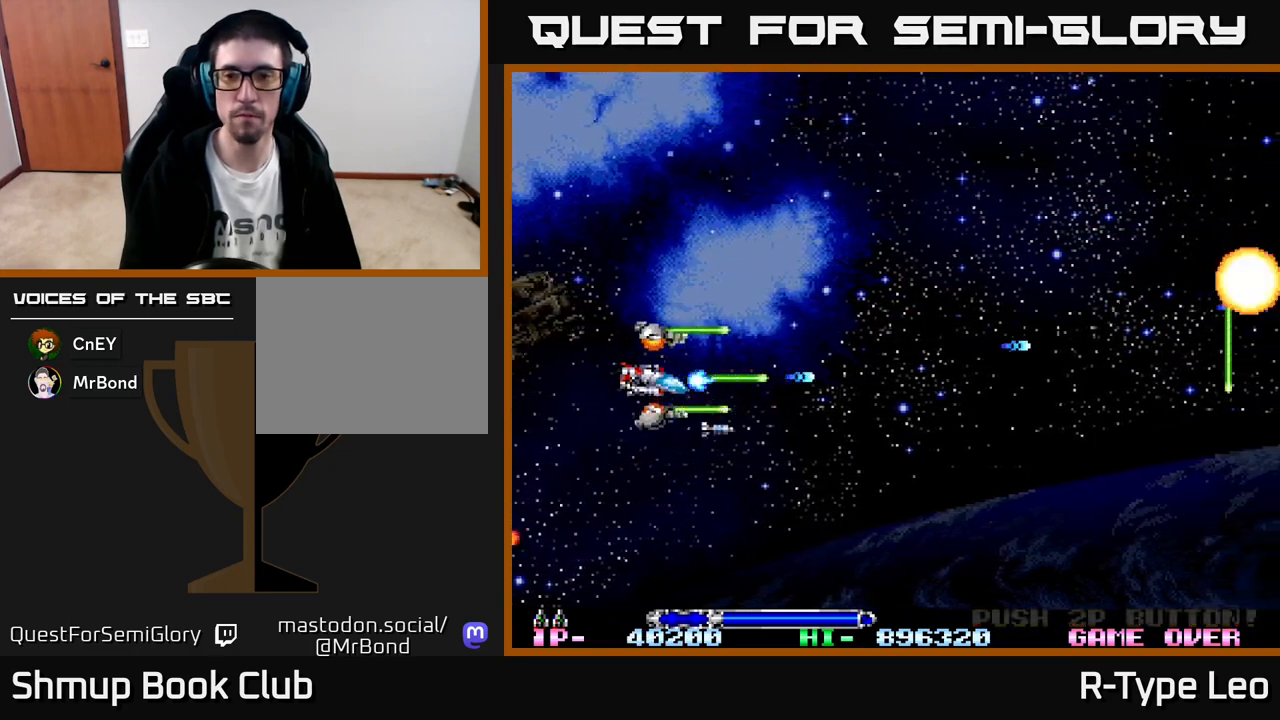
{"buttons": ["R2", "DPAD_DOWN"], "left_stick": "center", "events": [[100, "DPAD_UP", "down"], [267, "DPAD_RIGHT", "down"], [383, "DPAD_UP", "up"], [433, "DPAD_RIGHT", "up"], [467, "DPAD_DOWN", "down"]]}
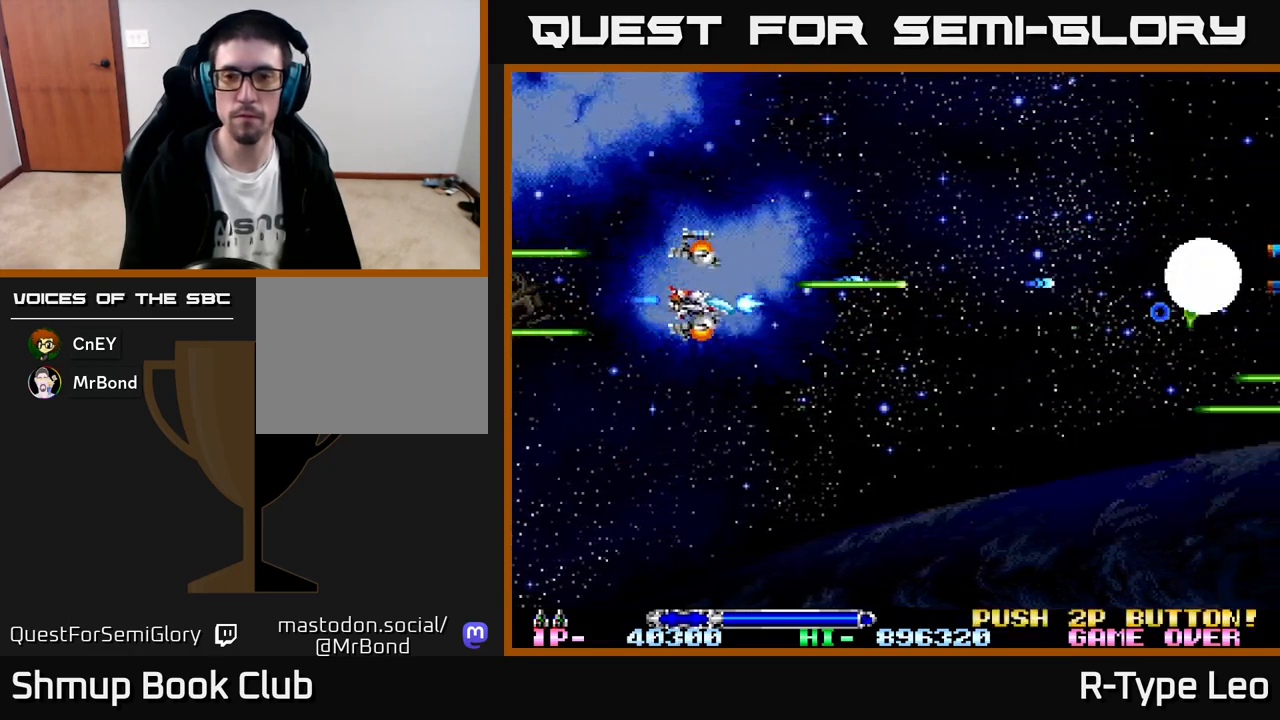
{"buttons": ["R2"], "left_stick": "center", "events": [[150, "DPAD_DOWN", "up"]]}
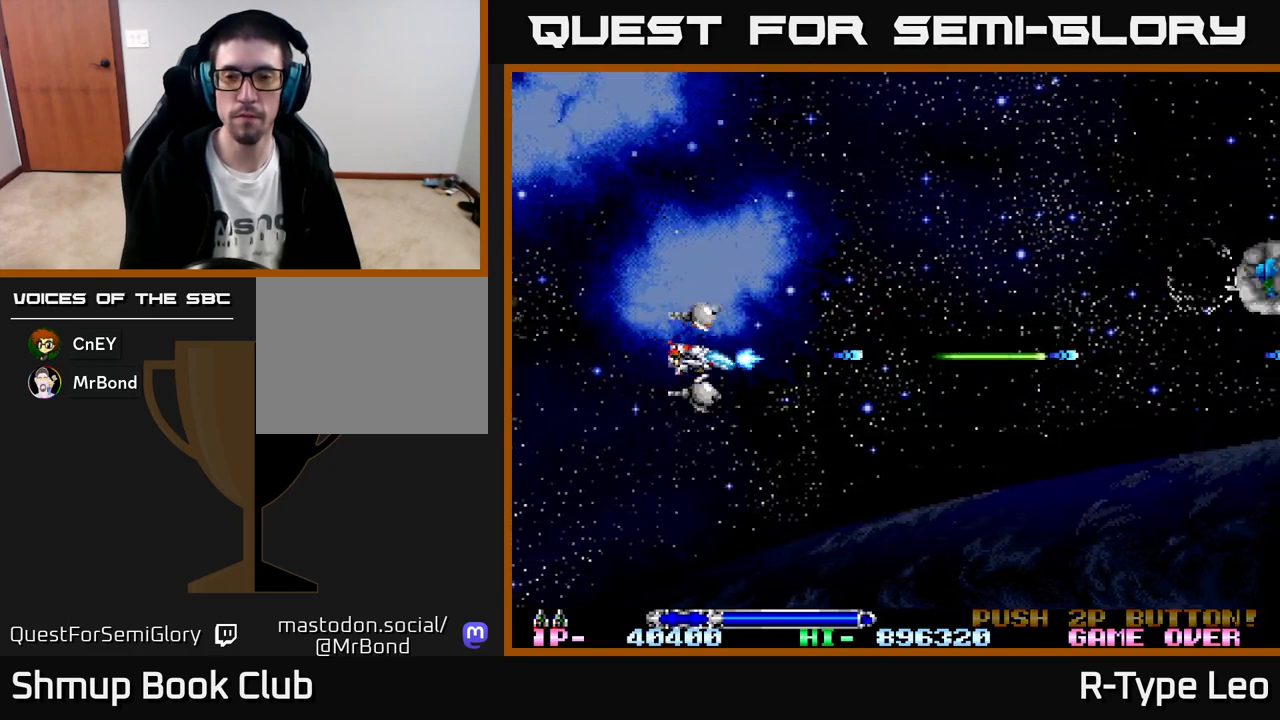
{"buttons": ["R2", "DPAD_UP"], "left_stick": "center", "events": [[433, "DPAD_UP", "down"]]}
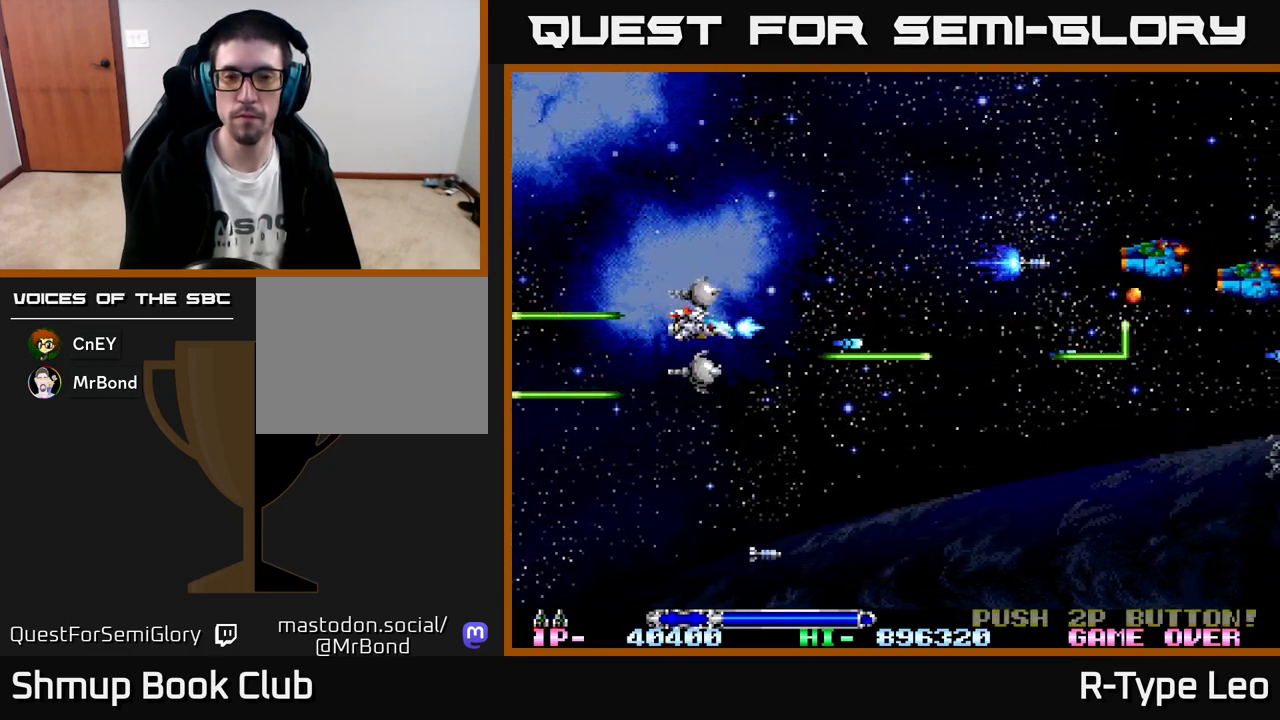
{"buttons": ["R2"], "left_stick": "center", "events": [[50, "DPAD_LEFT", "down"], [100, "DPAD_UP", "up"], [167, "DPAD_LEFT", "up"]]}
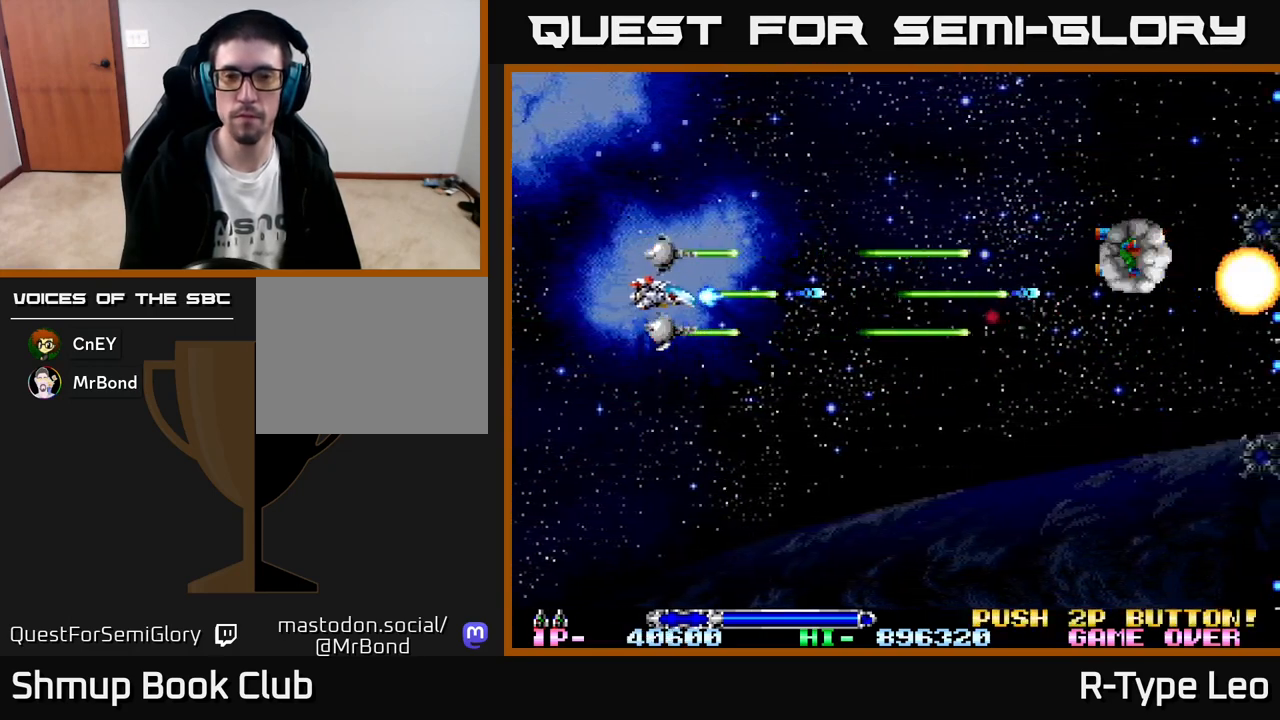
{"buttons": ["R2", "DPAD_UP"], "left_stick": "center", "events": [[367, "DPAD_UP", "down"]]}
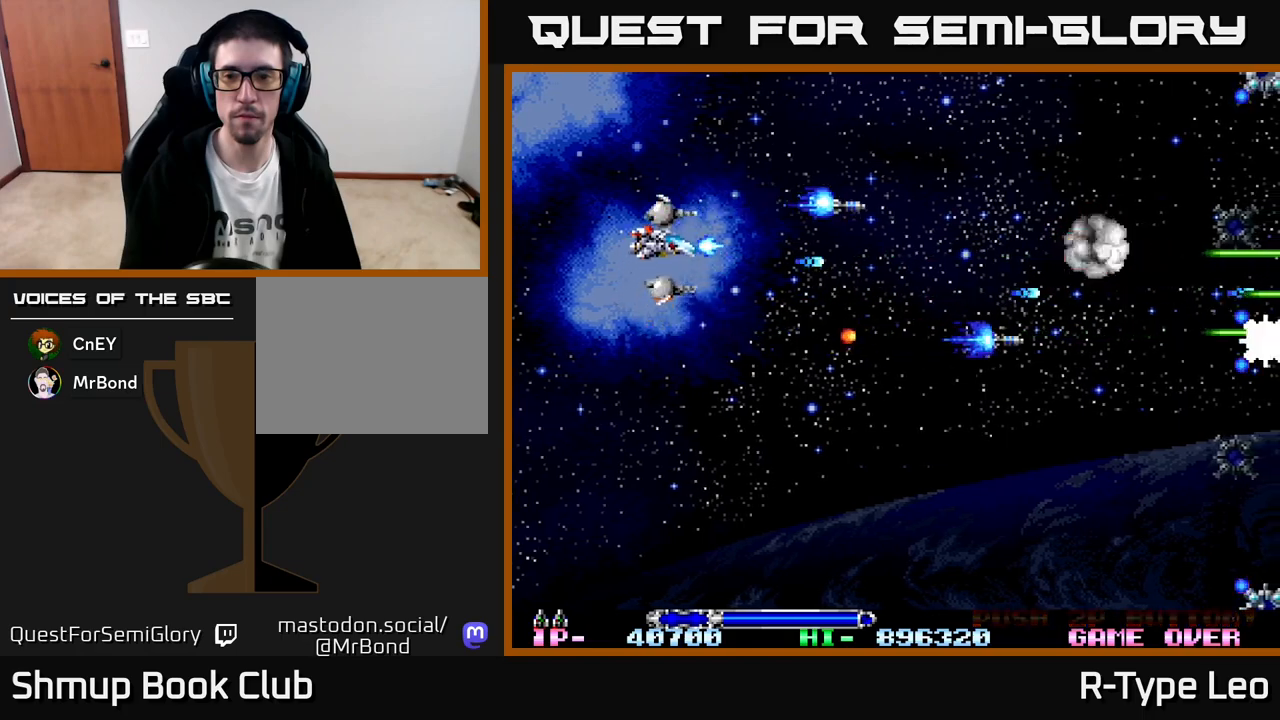
{"buttons": ["R2", "DPAD_UP", "DPAD_LEFT"], "left_stick": "center", "events": [[500, "DPAD_LEFT", "down"]]}
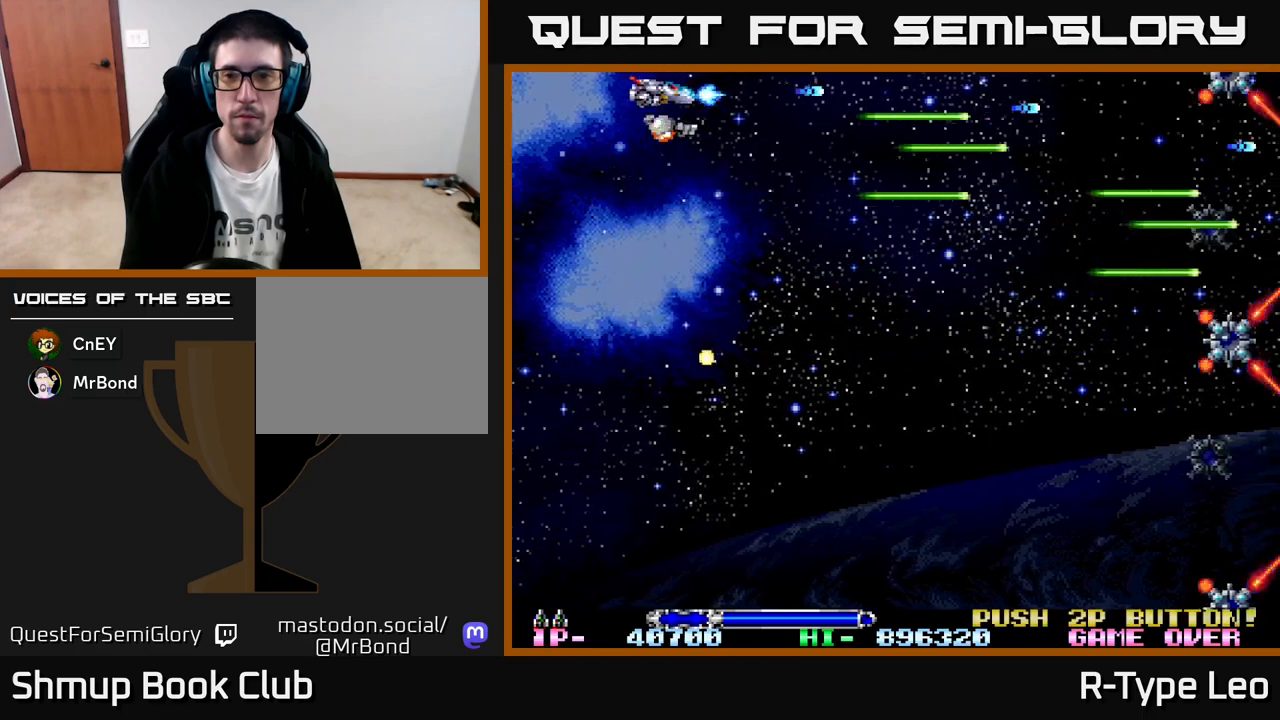
{"buttons": ["R2"], "left_stick": "center", "events": [[33, "DPAD_UP", "up"], [217, "DPAD_LEFT", "up"]]}
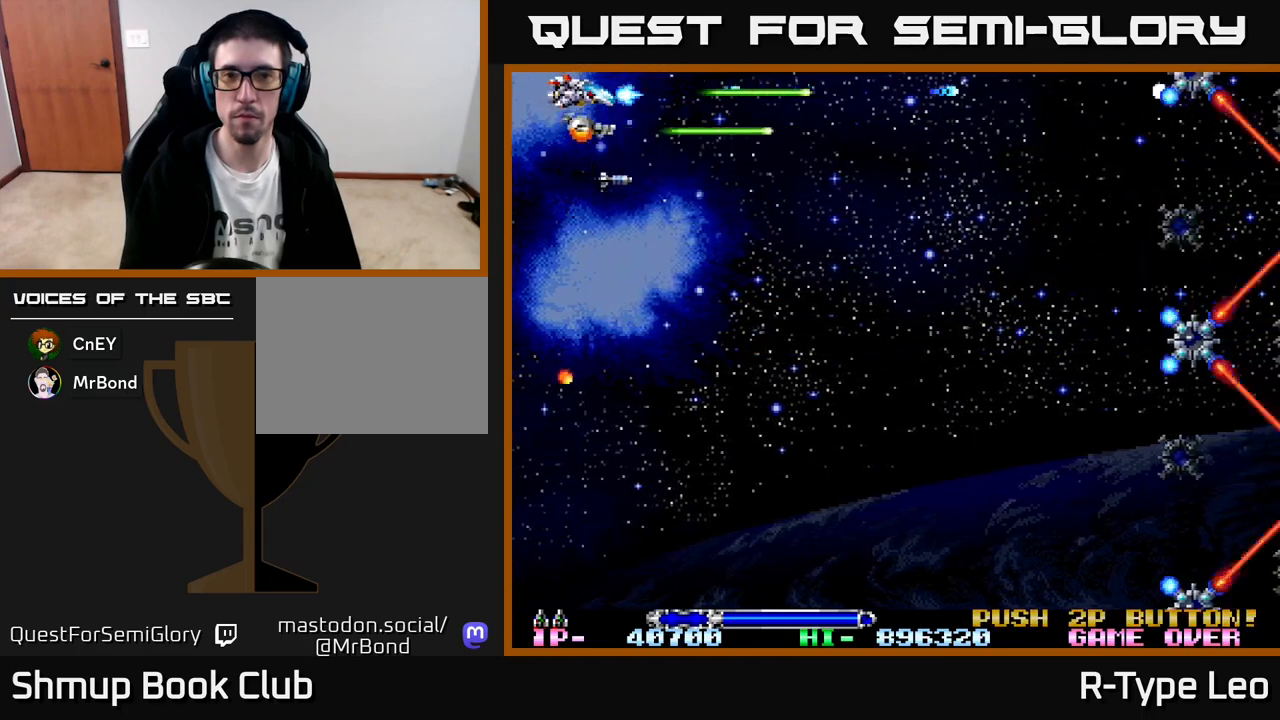
{"buttons": ["R2", "DPAD_DOWN"], "left_stick": "center", "events": [[83, "DPAD_LEFT", "down"], [217, "DPAD_LEFT", "up"], [483, "DPAD_DOWN", "down"]]}
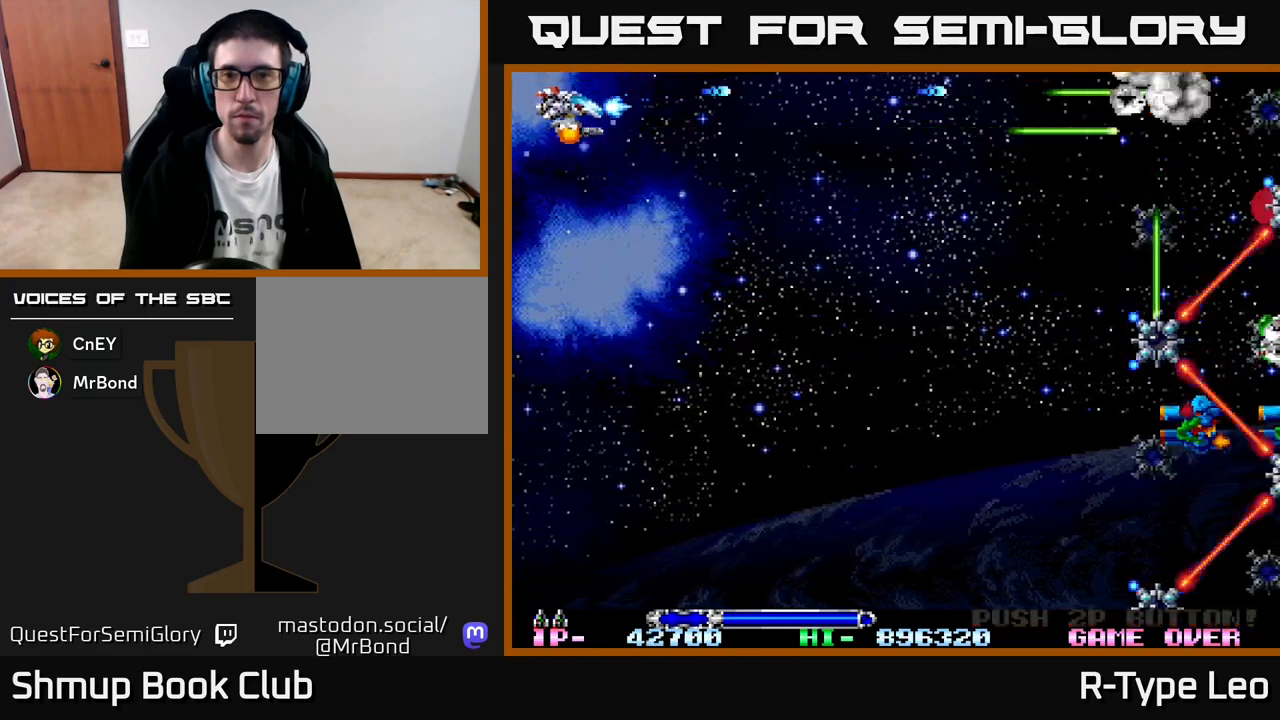
{"buttons": ["R2", "DPAD_DOWN"], "left_stick": "center", "events": [[67, "DPAD_DOWN", "up"], [217, "DPAD_DOWN", "down"]]}
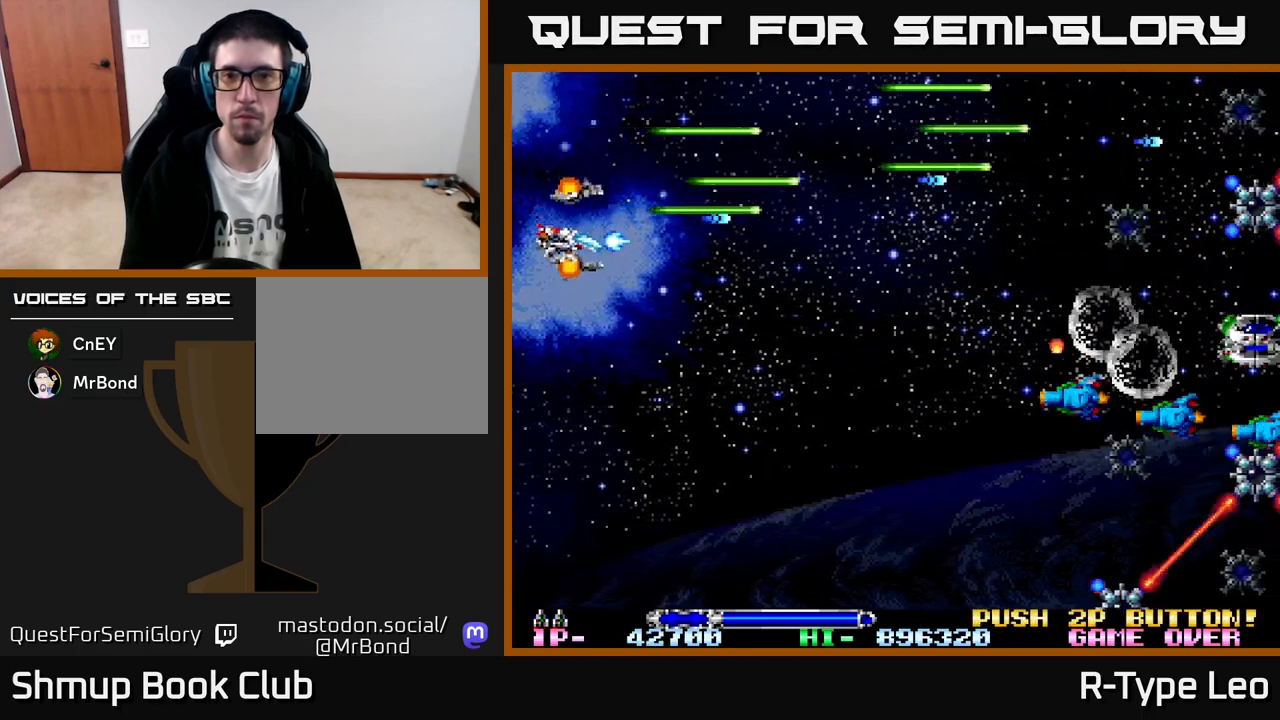
{"buttons": ["R2", "DPAD_DOWN"], "left_stick": "center", "events": []}
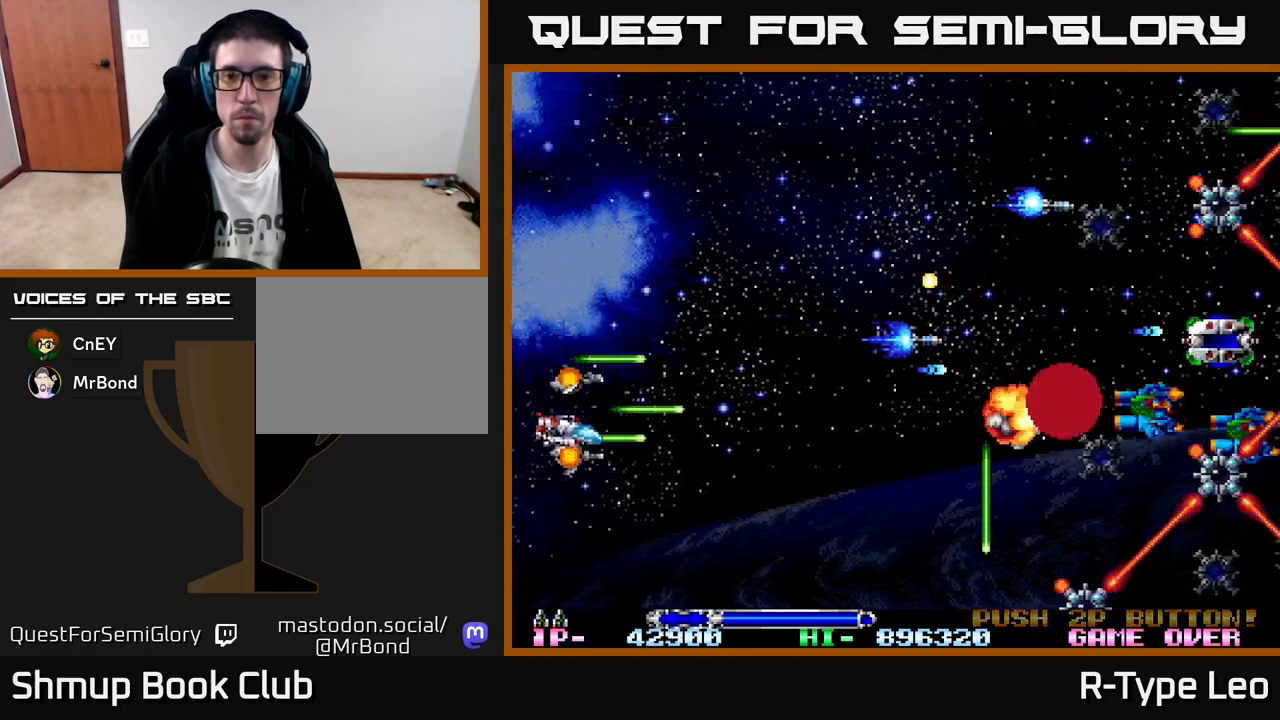
{"buttons": ["R2", "DPAD_DOWN"], "left_stick": "center", "events": [[33, "DPAD_DOWN", "up"], [183, "DPAD_DOWN", "down"]]}
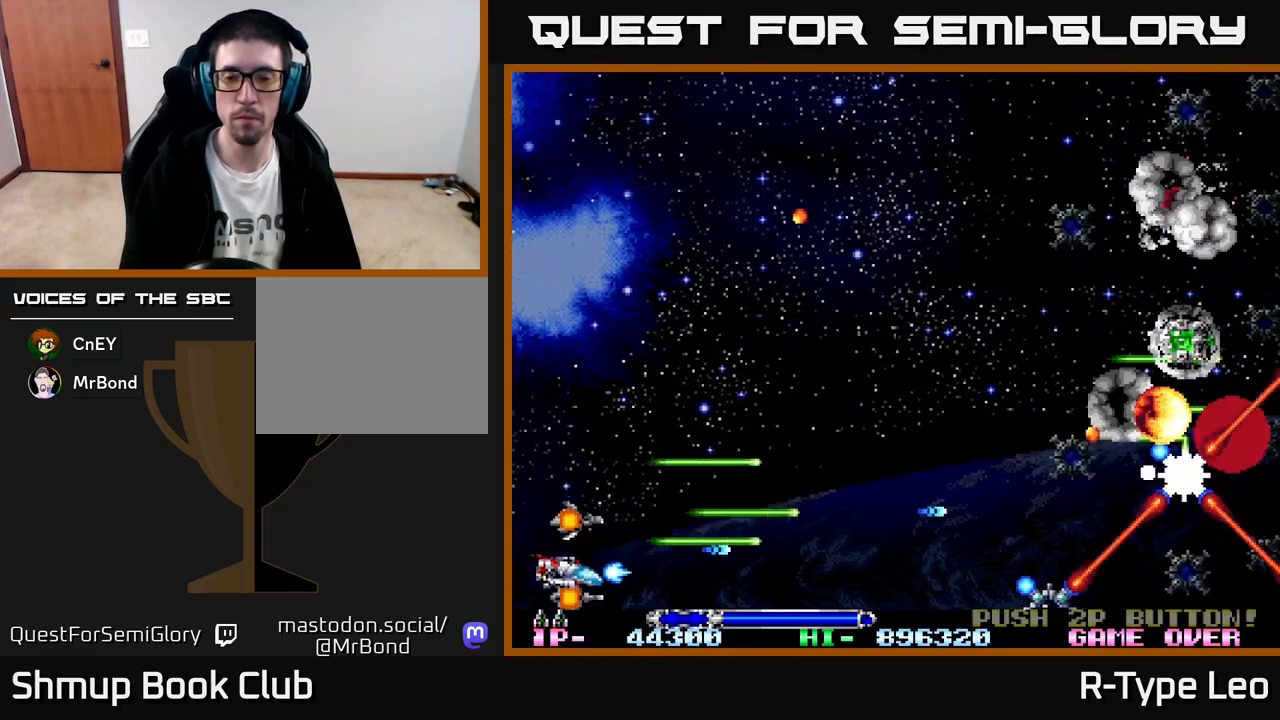
{"buttons": ["R2"], "left_stick": "center", "events": [[367, "DPAD_DOWN", "up"]]}
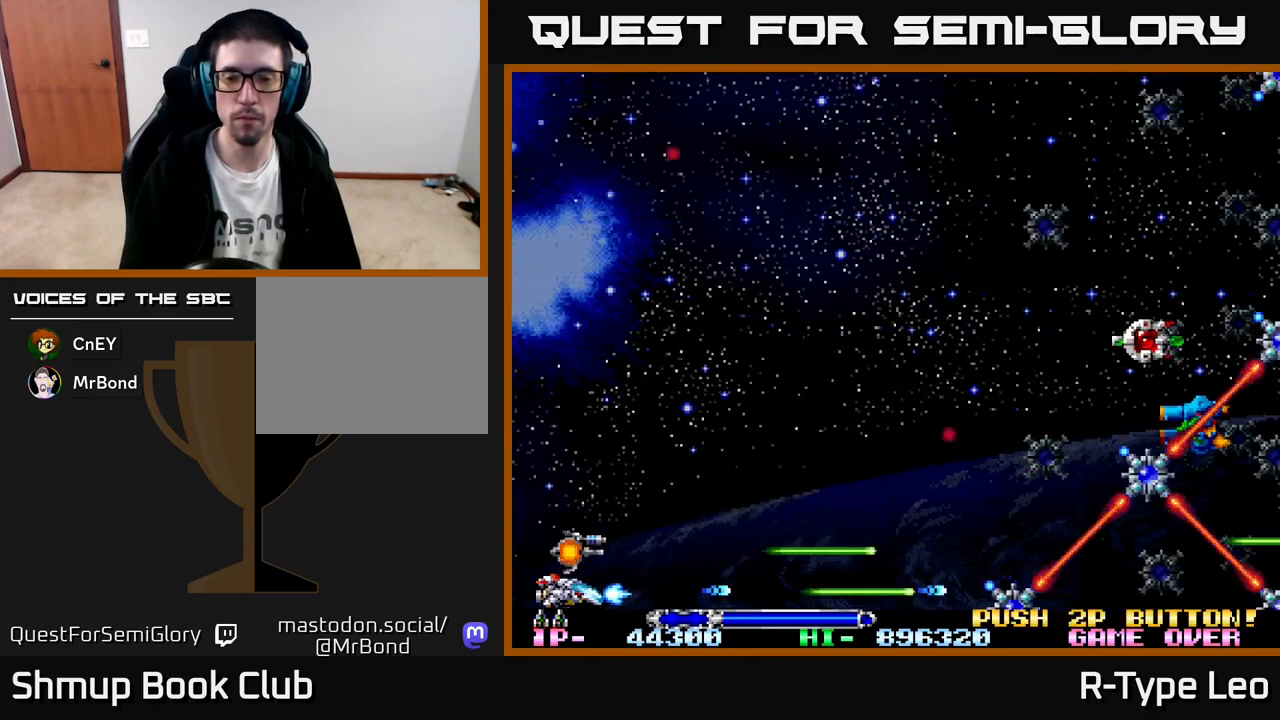
{"buttons": ["R2", "DPAD_RIGHT"], "left_stick": "center", "events": [[133, "DPAD_RIGHT", "down"]]}
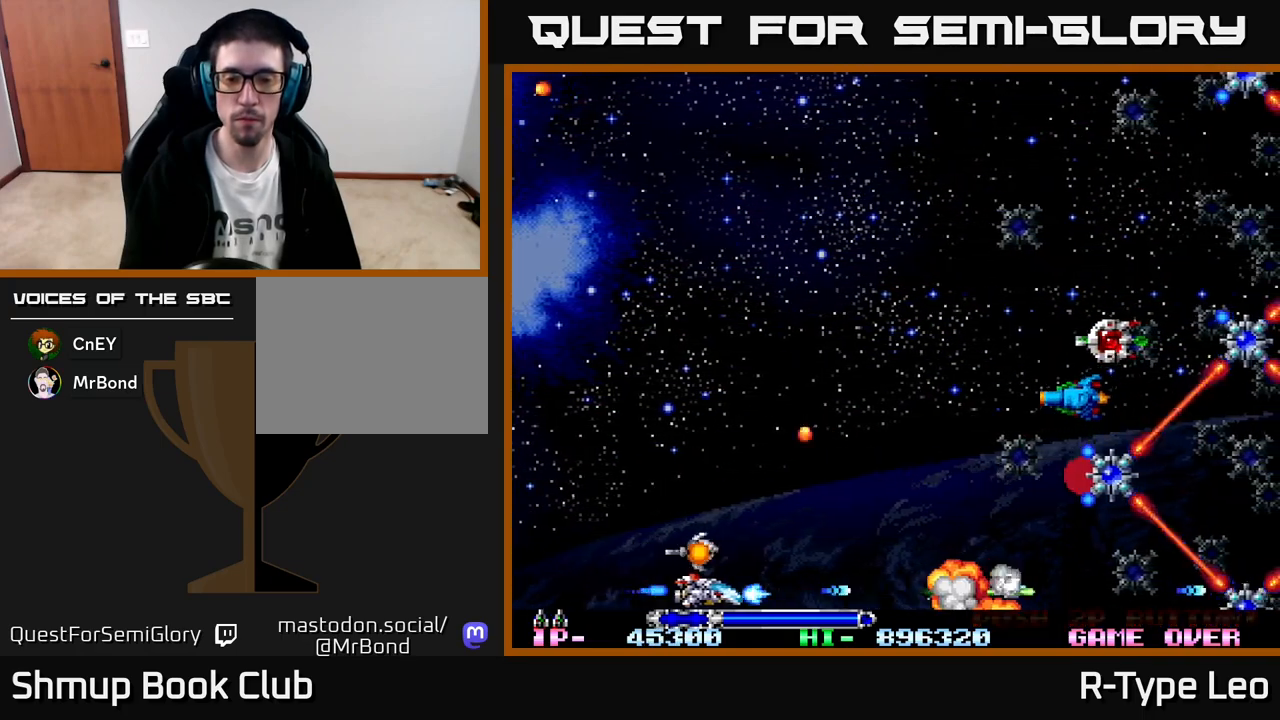
{"buttons": ["R2", "DPAD_UP", "DPAD_LEFT"], "left_stick": "center", "events": [[250, "DPAD_RIGHT", "up"], [250, "DPAD_UP", "down"], [417, "DPAD_LEFT", "down"]]}
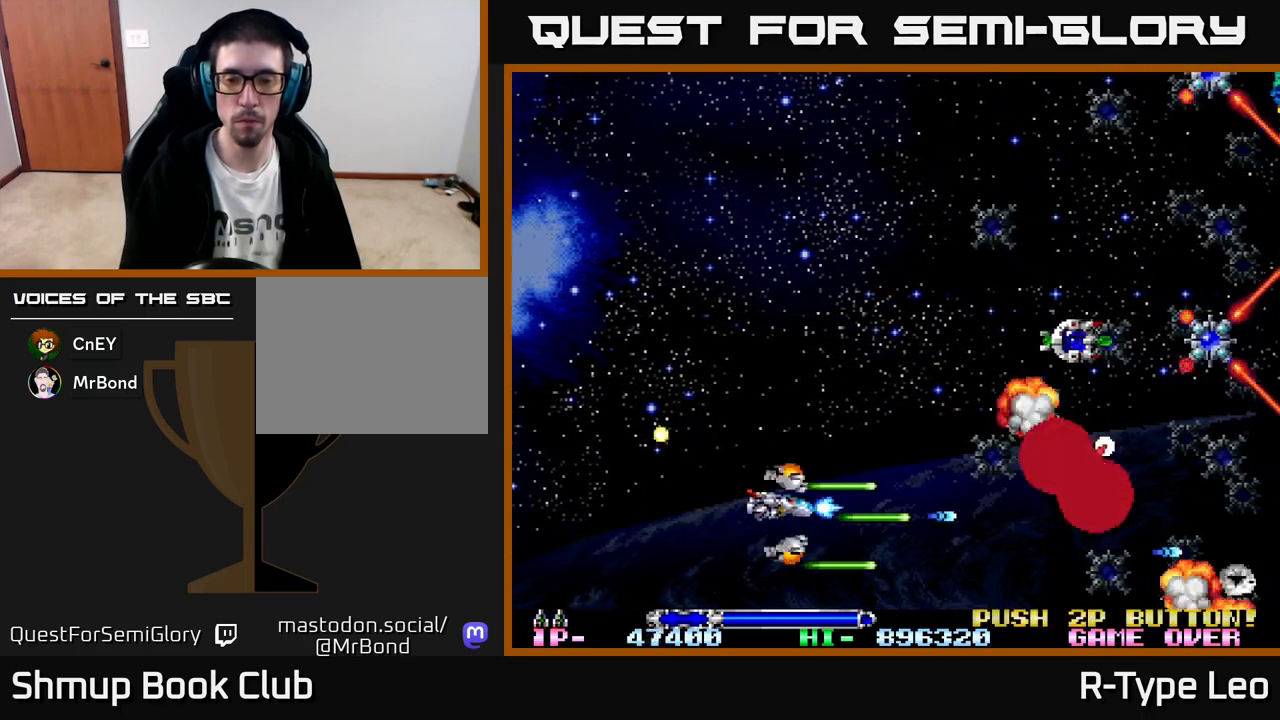
{"buttons": ["R2", "DPAD_UP"], "left_stick": "center", "events": [[67, "DPAD_LEFT", "up"]]}
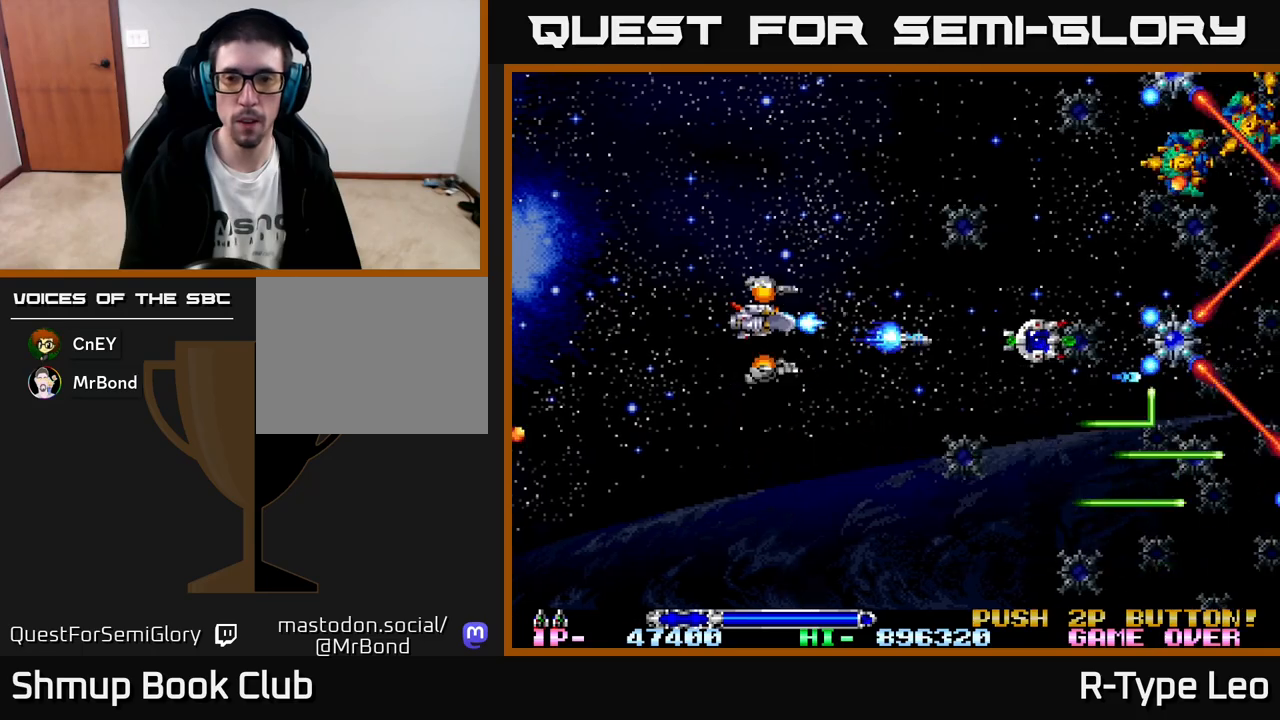
{"buttons": ["R2", "DPAD_UP"], "left_stick": "center", "events": []}
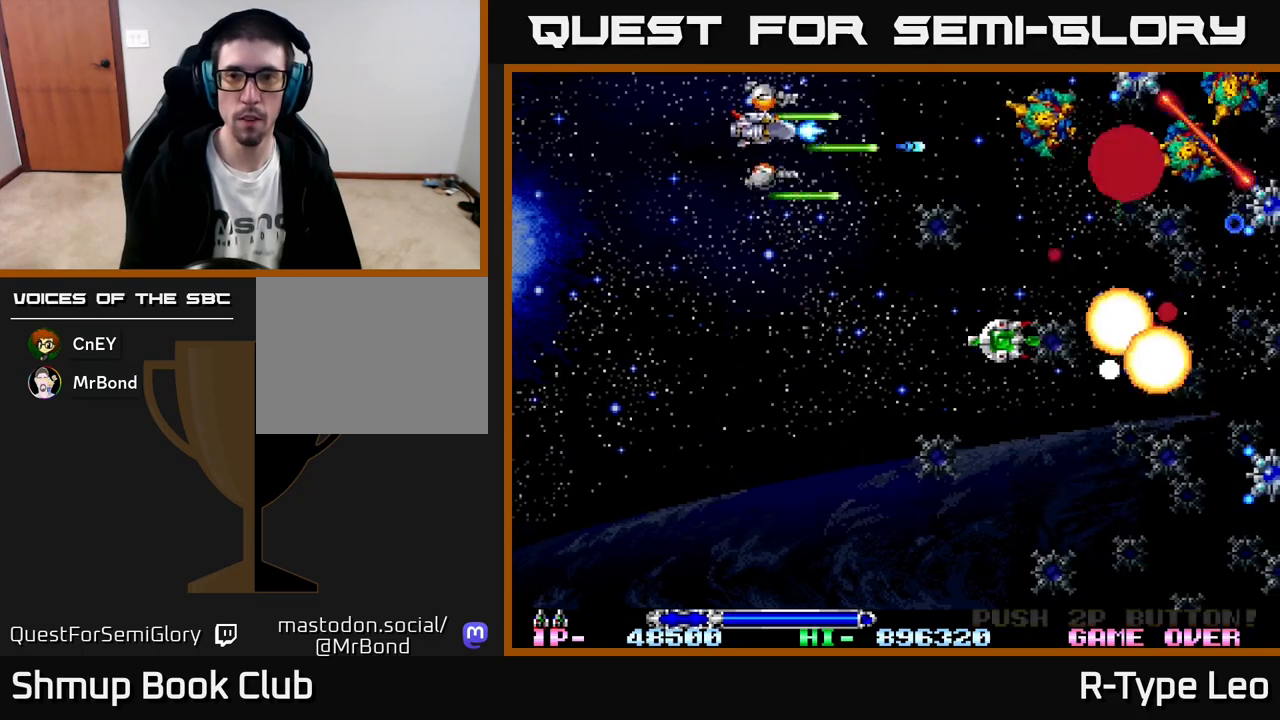
{"buttons": ["R2"], "left_stick": "center", "events": [[117, "DPAD_LEFT", "down"], [183, "DPAD_UP", "up"], [317, "DPAD_LEFT", "up"]]}
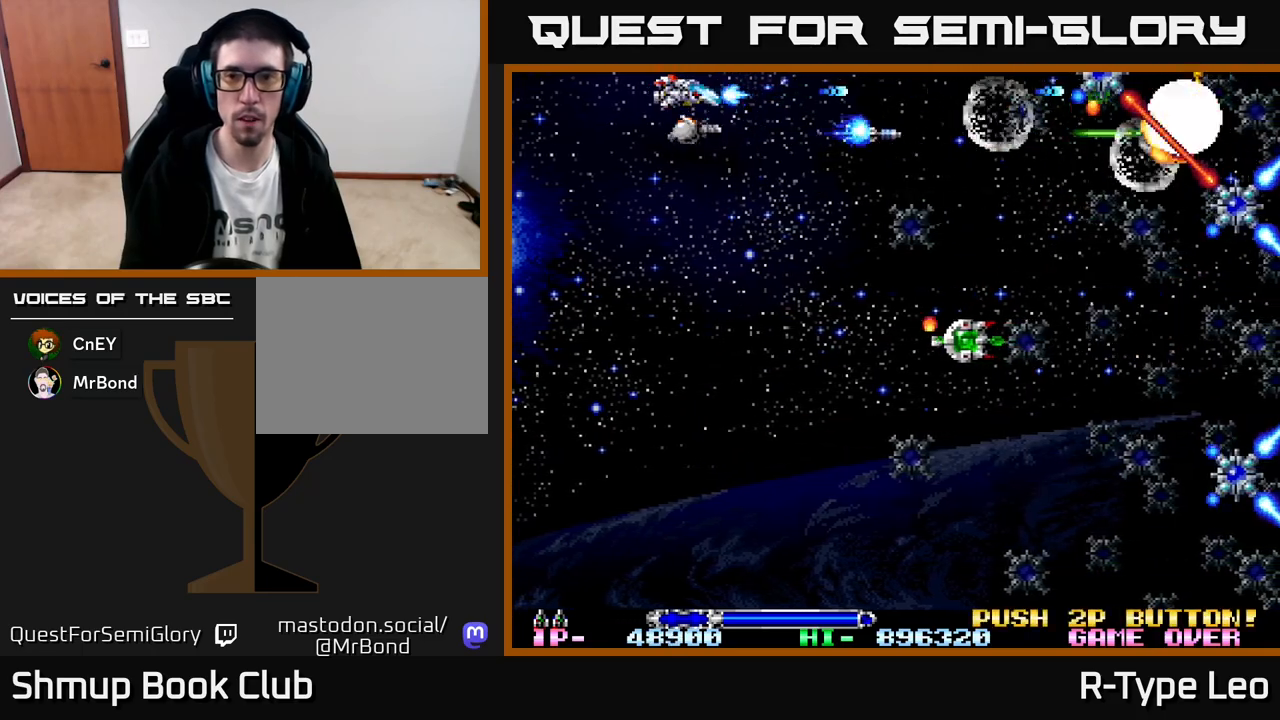
{"buttons": ["R2"], "left_stick": "center", "events": []}
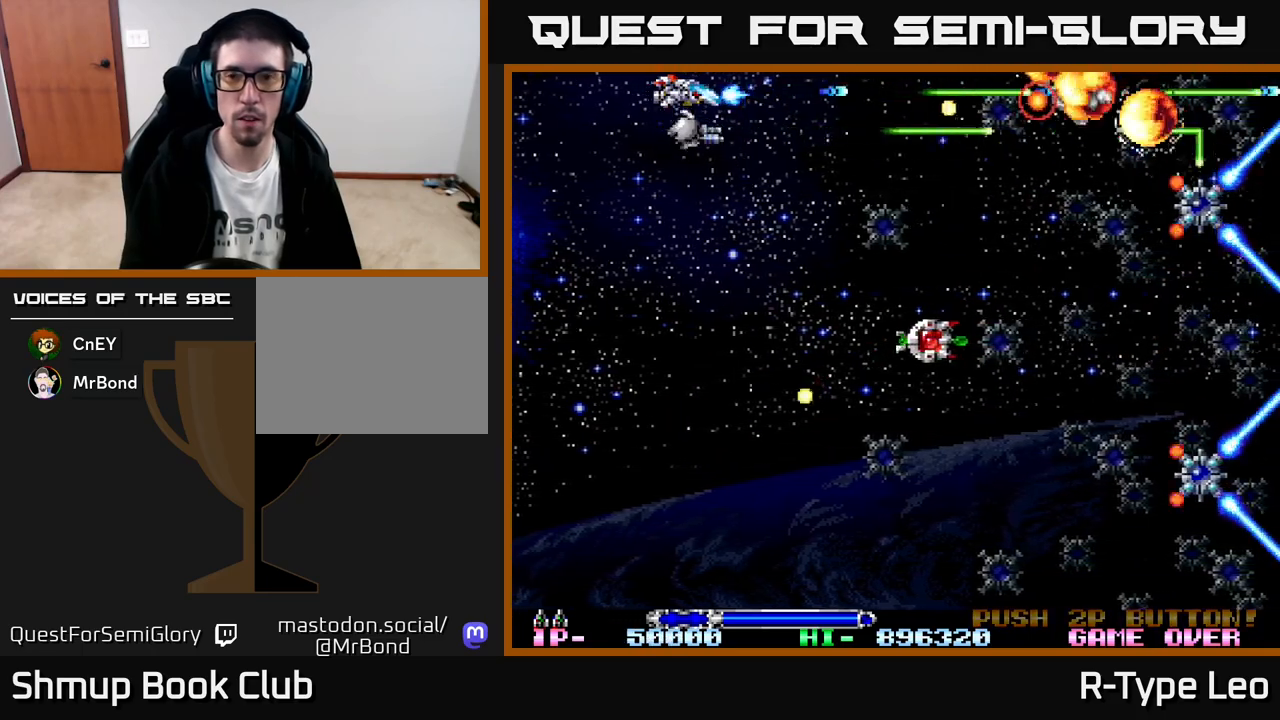
{"buttons": ["R2", "DPAD_DOWN", "DPAD_RIGHT"], "left_stick": "center", "events": [[183, "DPAD_DOWN", "down"], [350, "DPAD_RIGHT", "down"]]}
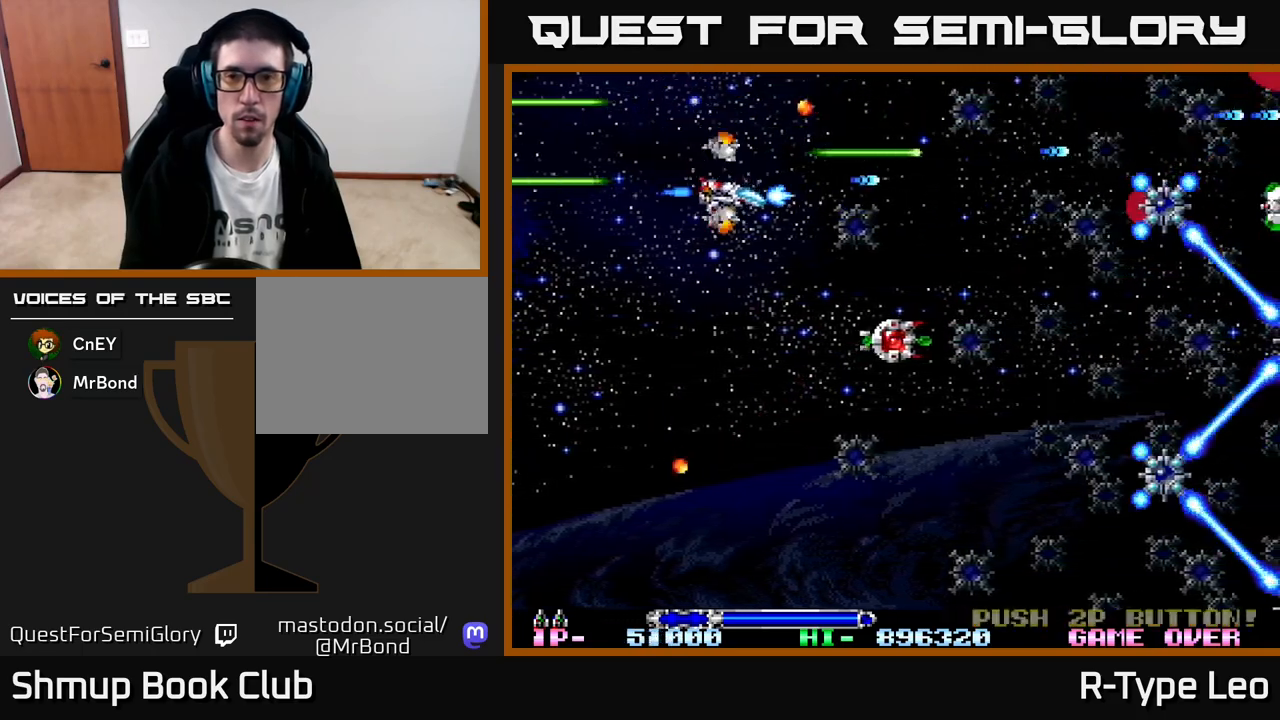
{"buttons": ["R2", "DPAD_UP"], "left_stick": "center", "events": [[50, "DPAD_DOWN", "up"], [217, "DPAD_UP", "down"], [367, "DPAD_RIGHT", "up"]]}
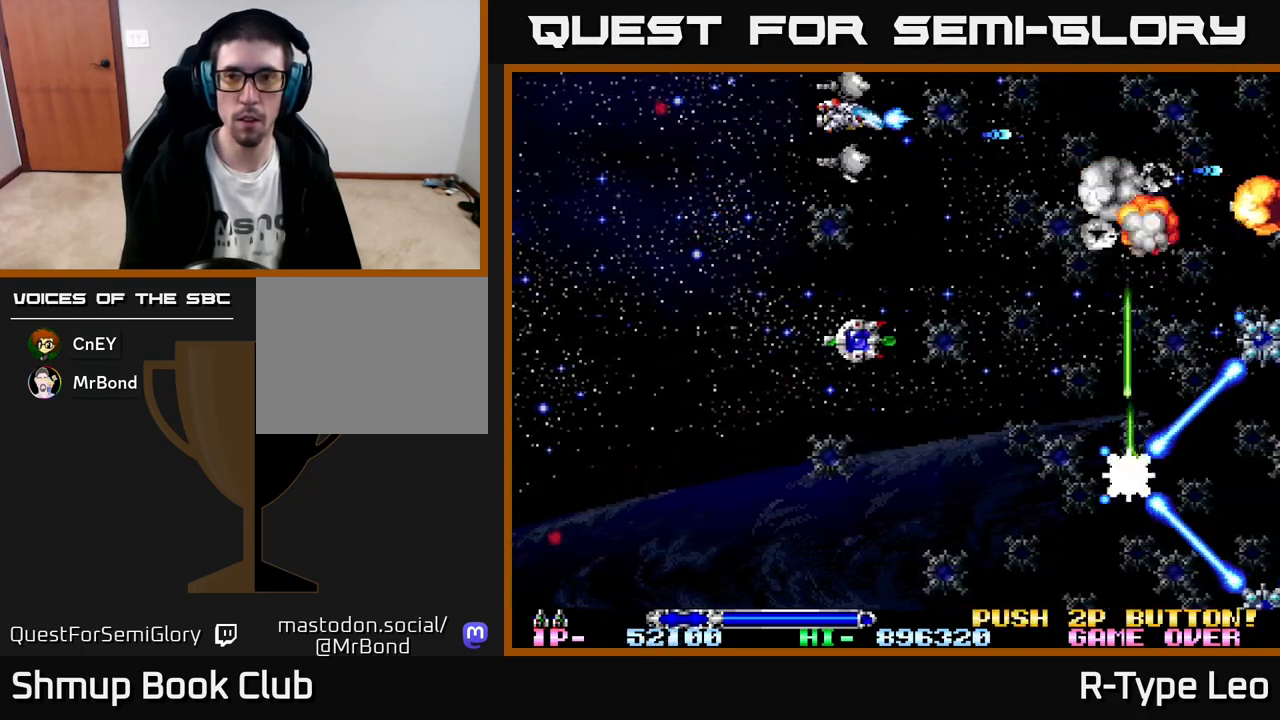
{"buttons": ["R2"], "left_stick": "center", "events": [[67, "DPAD_LEFT", "down"], [167, "DPAD_UP", "up"], [400, "DPAD_LEFT", "up"]]}
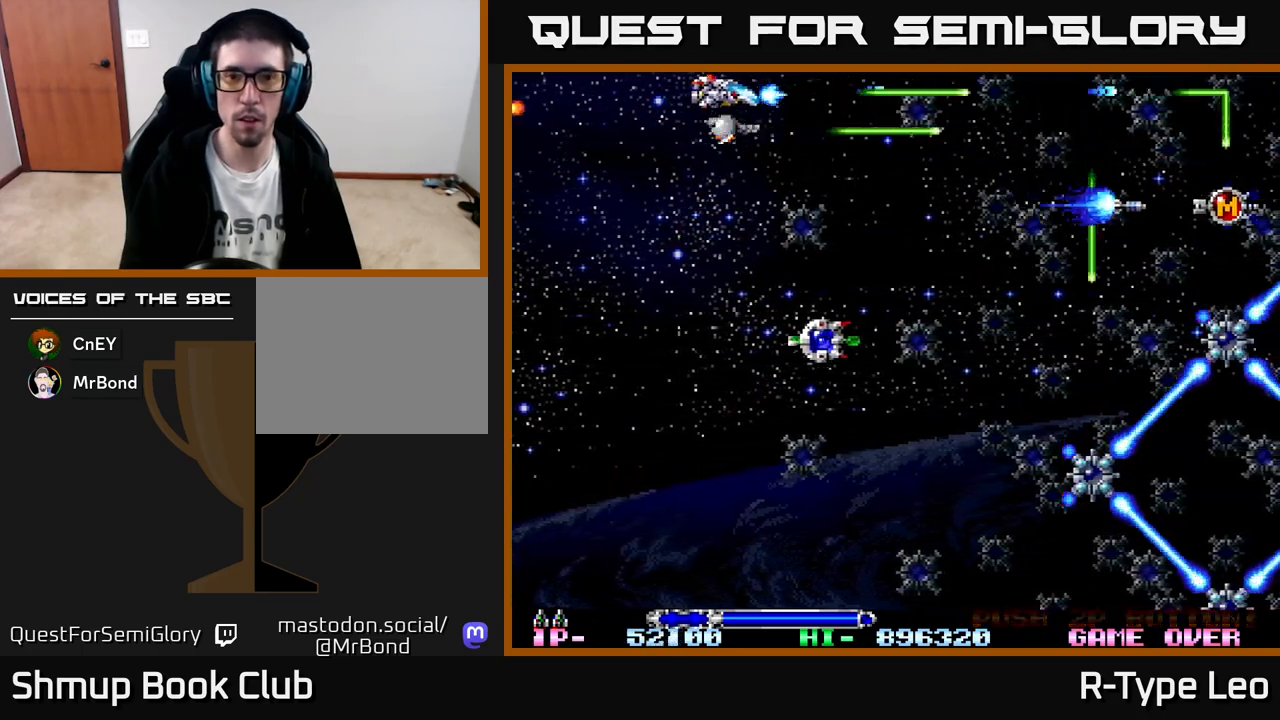
{"buttons": ["R2", "DPAD_DOWN"], "left_stick": "center", "events": [[33, "DPAD_LEFT", "down"], [167, "DPAD_LEFT", "up"], [200, "DPAD_DOWN", "down"], [217, "DPAD_RIGHT", "down"], [467, "DPAD_RIGHT", "up"]]}
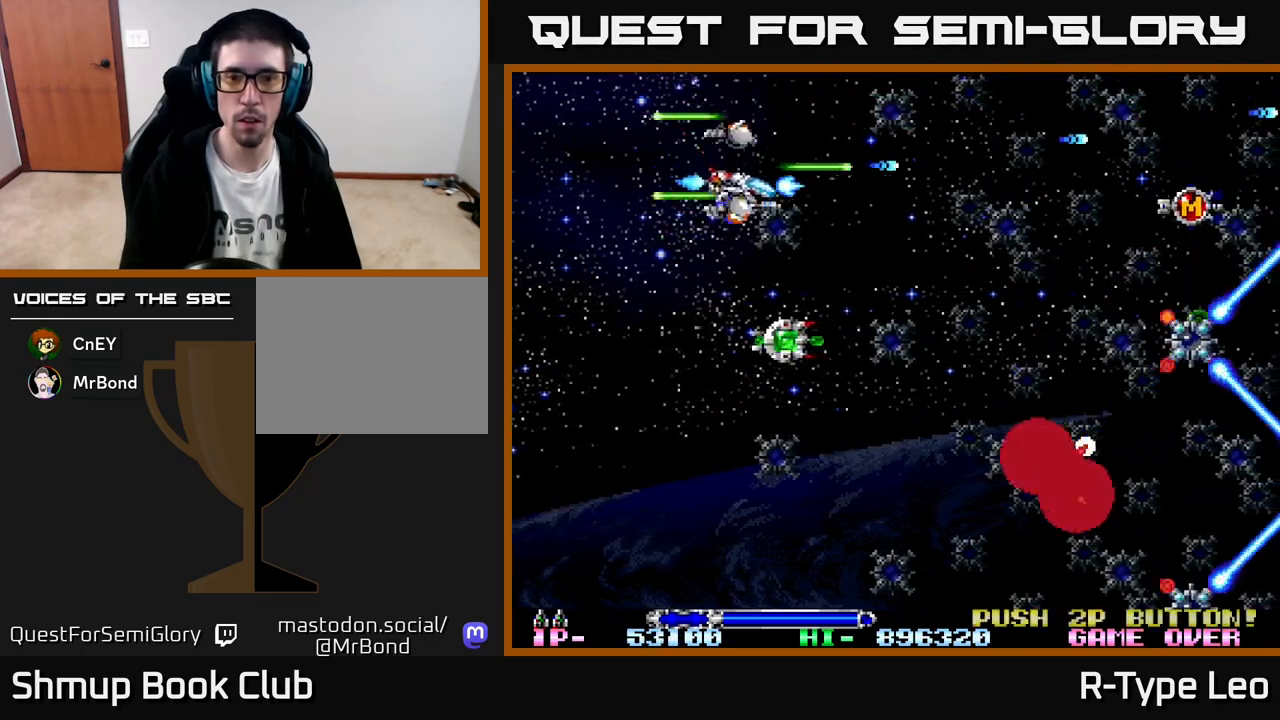
{"buttons": ["R2", "DPAD_DOWN"], "left_stick": "center", "events": []}